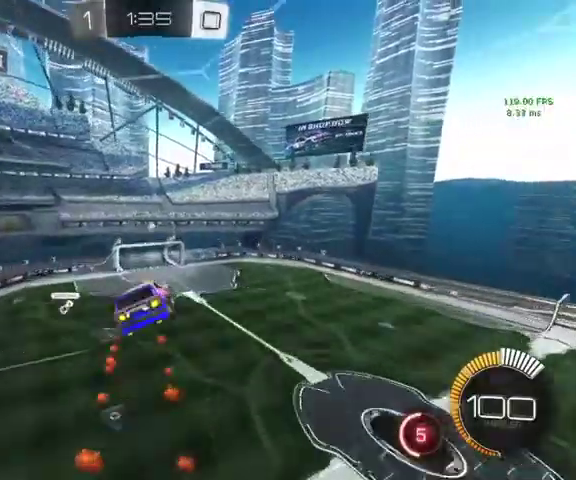
Gameplay with a controller (Xbox layout); each line is a JSON object with the inputs held at the frame after it. "events" lists button and stick changes between this image and that frame as [ms after this image, input, new state], when the widget could be followed in between.
{"buttons": ["B", "L1"], "left_stick": "center", "right_stick": "center", "events": [[133, "left_stick", "up-left"], [233, "left_stick", "center"]]}
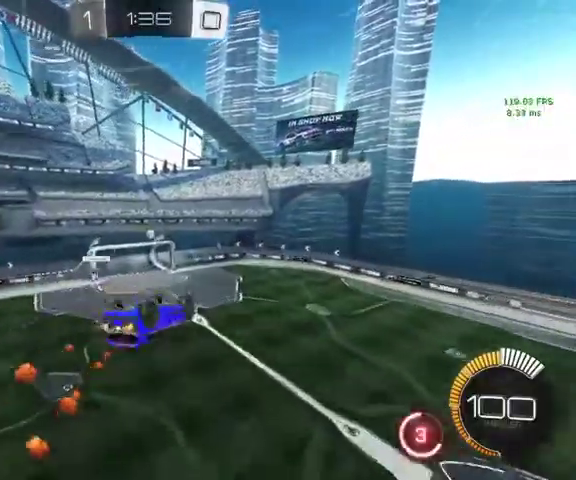
{"buttons": ["B", "L1"], "left_stick": "center", "right_stick": "center", "events": []}
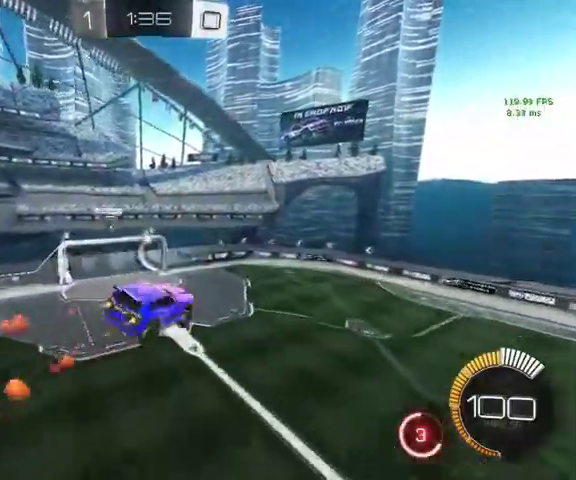
{"buttons": ["L1"], "left_stick": "down-left", "right_stick": "center", "events": [[67, "B", "up"], [167, "left_stick", "left"], [400, "left_stick", "down-left"]]}
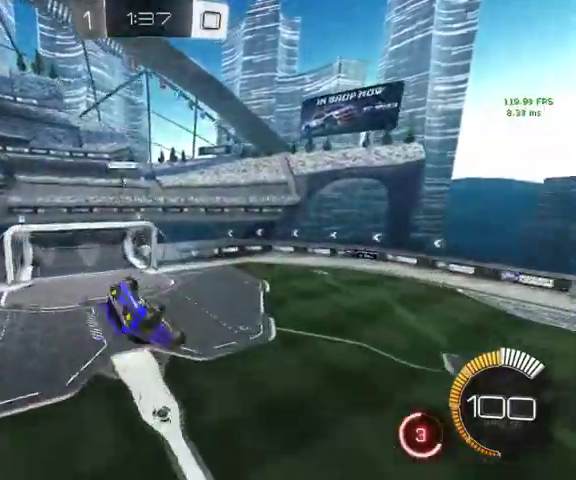
{"buttons": ["L1"], "left_stick": "up-left", "right_stick": "center", "events": [[100, "left_stick", "right"], [200, "left_stick", "up-right"], [300, "left_stick", "up"], [367, "left_stick", "up-left"]]}
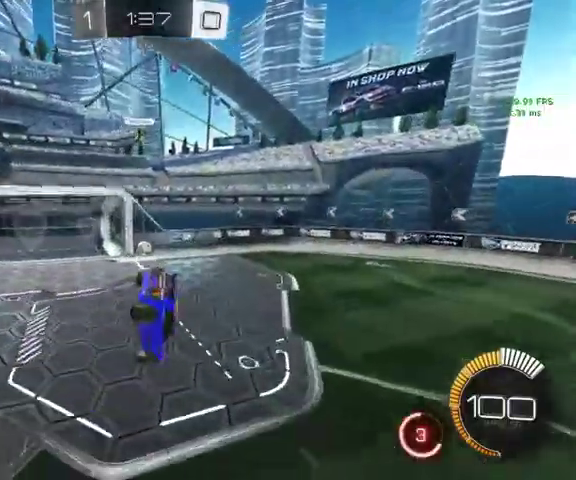
{"buttons": [], "left_stick": "left", "right_stick": "center", "events": [[33, "left_stick", "left"], [200, "L1", "up"], [200, "left_stick", "down-left"], [333, "left_stick", "down"], [433, "left_stick", "down-left"], [500, "left_stick", "left"]]}
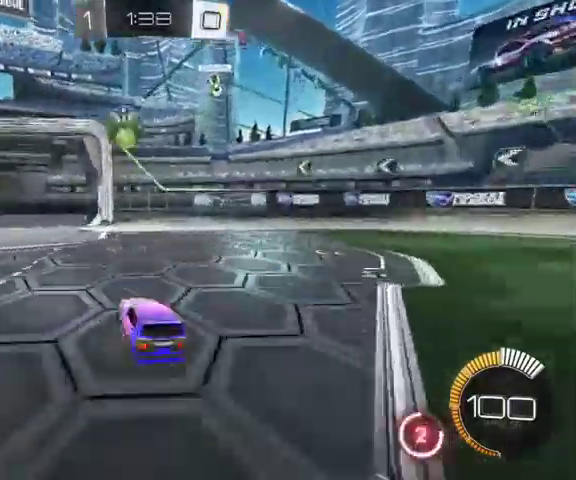
{"buttons": ["L1"], "left_stick": "down-right", "right_stick": "center", "events": [[100, "A", "down"], [100, "left_stick", "down-left"], [200, "L1", "down"], [233, "A", "up"], [400, "left_stick", "down"], [467, "left_stick", "down-right"]]}
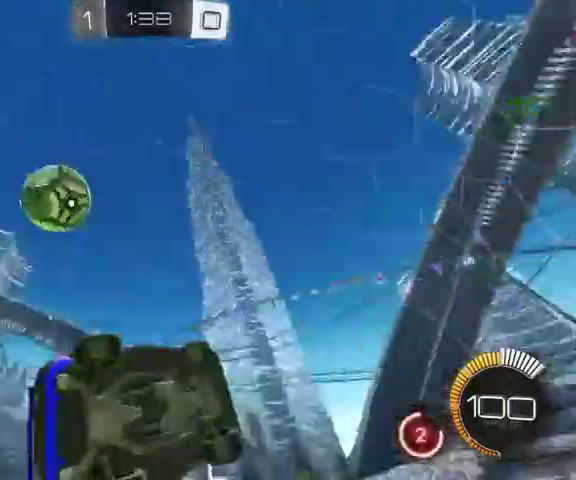
{"buttons": ["L1", "L3"], "left_stick": "up-left", "right_stick": "center", "events": [[133, "left_stick", "right"], [333, "left_stick", "up"], [367, "L3", "down"], [433, "left_stick", "up-left"]]}
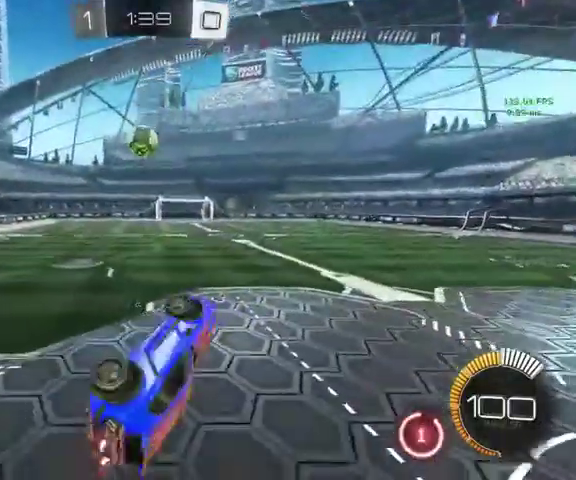
{"buttons": ["B", "L1"], "left_stick": "center", "right_stick": "center", "events": [[67, "L3", "up"], [100, "B", "down"], [167, "left_stick", "left"], [367, "left_stick", "center"]]}
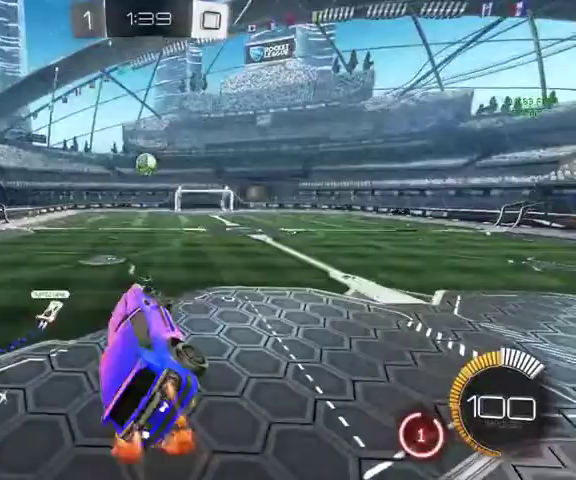
{"buttons": ["B", "L1"], "left_stick": "center", "right_stick": "center", "events": []}
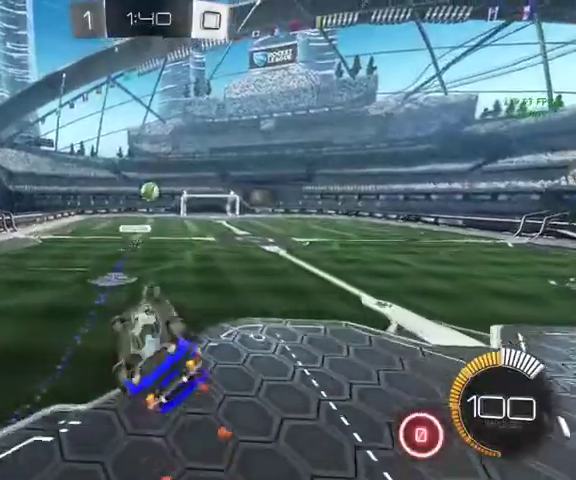
{"buttons": ["B", "L1"], "left_stick": "center", "right_stick": "center", "events": [[100, "left_stick", "right"], [200, "left_stick", "center"]]}
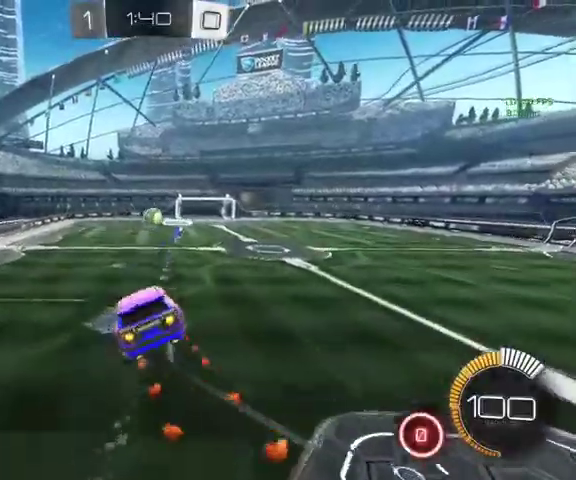
{"buttons": ["B", "L1"], "left_stick": "up-left", "right_stick": "center", "events": [[100, "B", "up"], [133, "left_stick", "up-right"], [400, "B", "down"], [500, "left_stick", "up-left"]]}
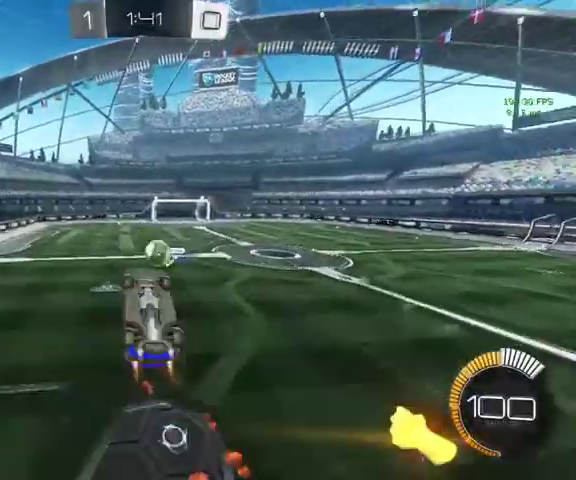
{"buttons": ["B", "L1"], "left_stick": "down-right", "right_stick": "center", "events": [[133, "left_stick", "left"], [200, "left_stick", "down-left"], [400, "left_stick", "down"], [500, "left_stick", "down-right"]]}
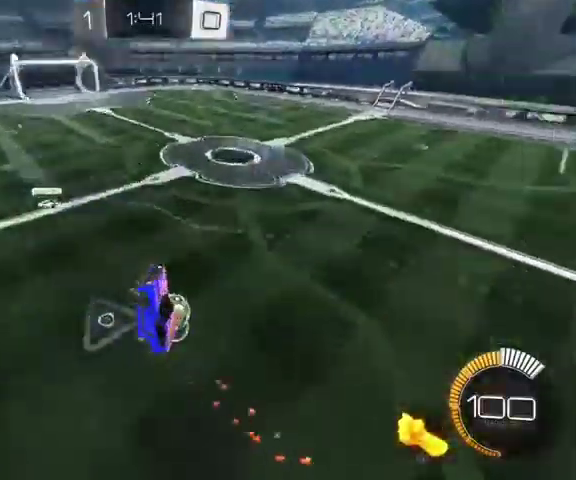
{"buttons": ["B", "L1"], "left_stick": "up-right", "right_stick": "center", "events": [[167, "left_stick", "right"], [333, "left_stick", "up-right"]]}
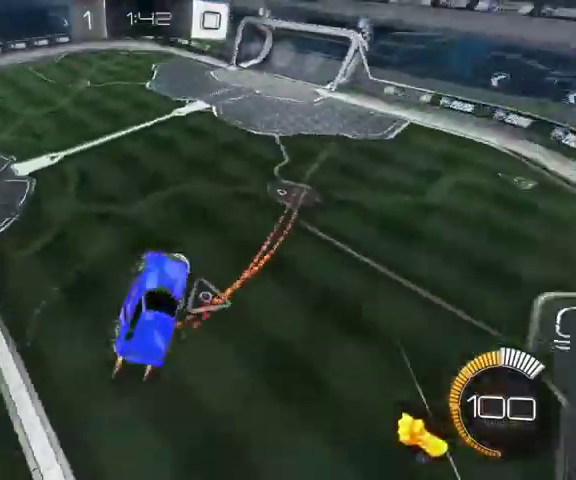
{"buttons": ["B", "L1"], "left_stick": "down", "right_stick": "center", "events": [[133, "left_stick", "up"], [233, "left_stick", "up-left"], [333, "left_stick", "down-left"], [467, "left_stick", "down"]]}
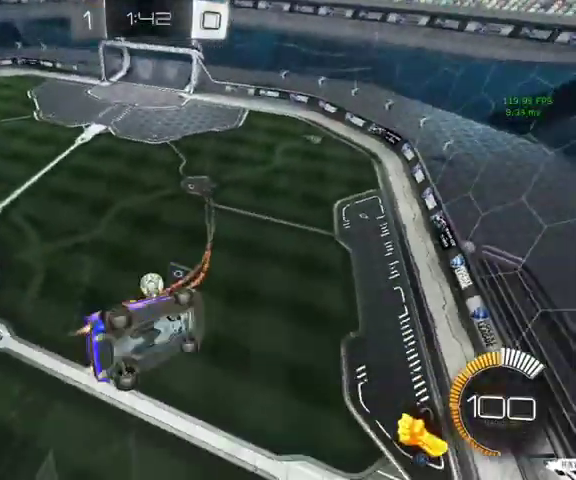
{"buttons": ["B", "L1"], "left_stick": "up", "right_stick": "center", "events": [[33, "left_stick", "down-right"], [100, "L1", "up"], [267, "L1", "down"], [267, "left_stick", "up-right"], [333, "left_stick", "up"]]}